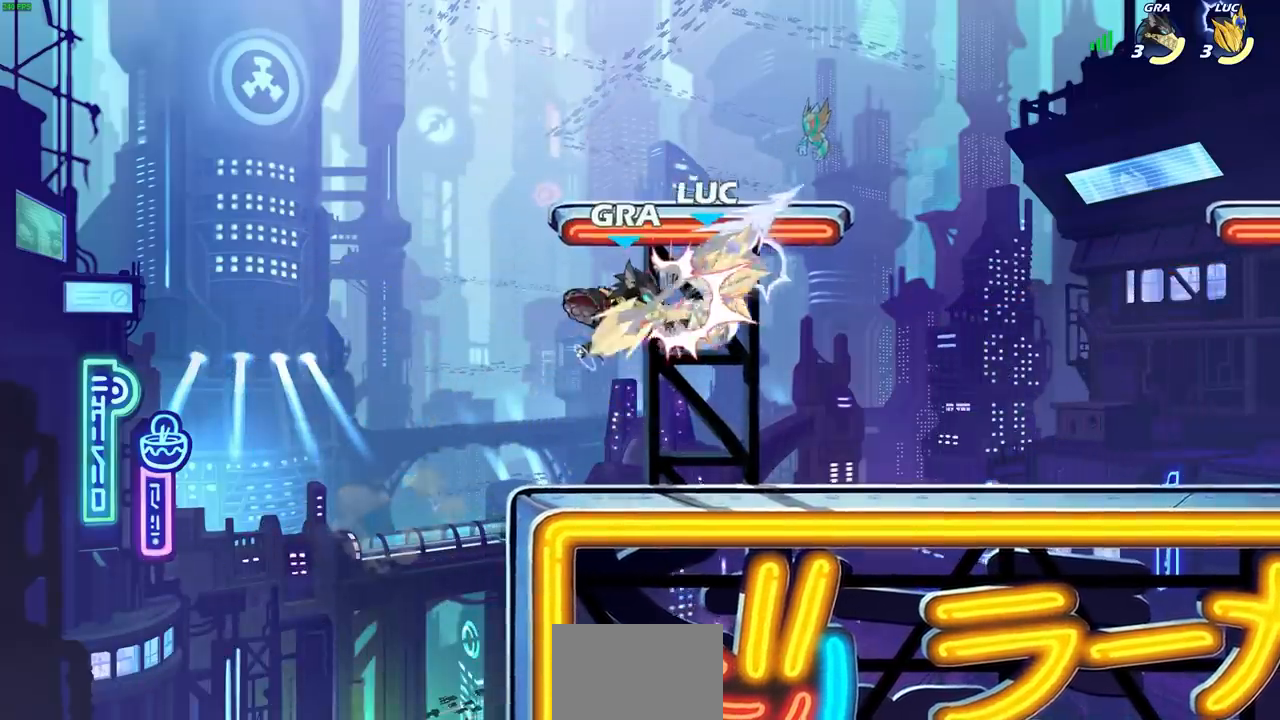
Gameplay with a controller (PlayStation layout); each line is a JSON object with the inputs held at the frame after it. "events" lists button and stick changes between this image and that frame as [ms after this image, input, new state], when the widget could be followed in between.
{"buttons": [], "left_stick": "up-right", "right_stick": "center", "events": [[17, "left_stick", "center"], [367, "left_stick", "right"], [450, "left_stick", "up-right"]]}
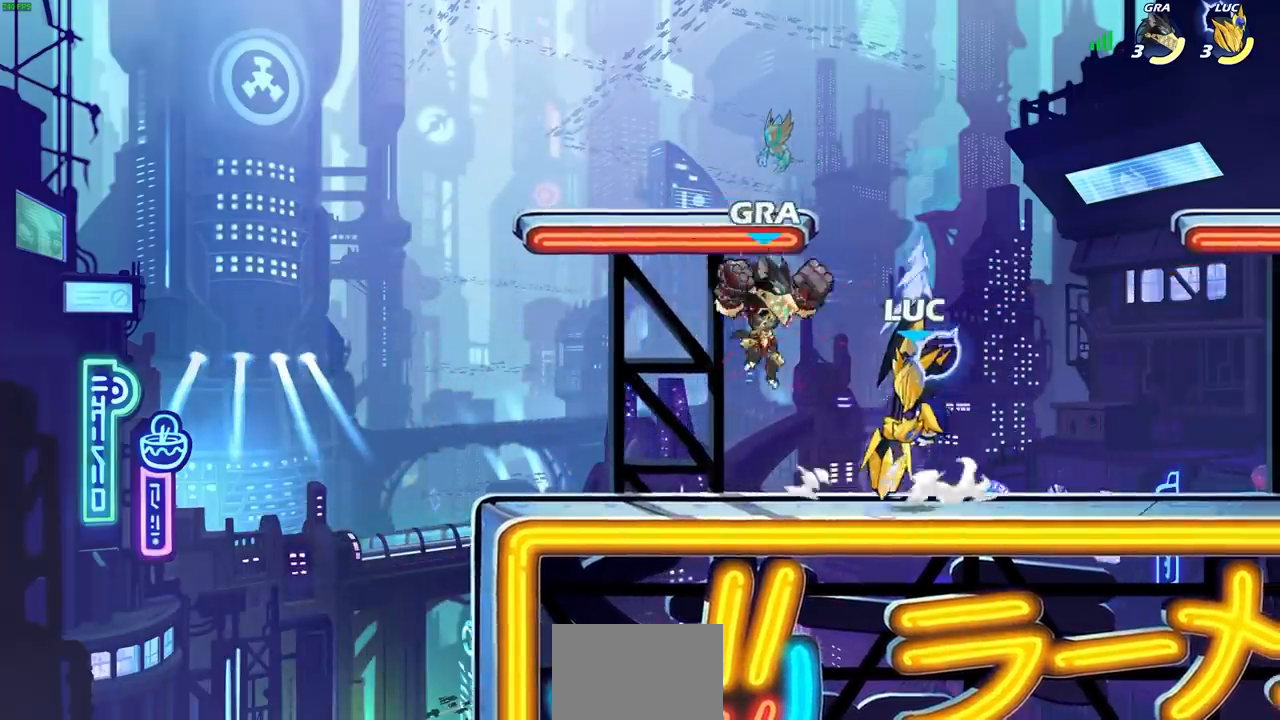
{"buttons": [], "left_stick": "up-left", "right_stick": "center", "events": [[17, "CROSS", "down"], [17, "R2", "down"], [200, "CROSS", "up"], [233, "R2", "up"], [317, "left_stick", "left"], [350, "L1", "down"], [383, "left_stick", "up-left"], [400, "L1", "up"]]}
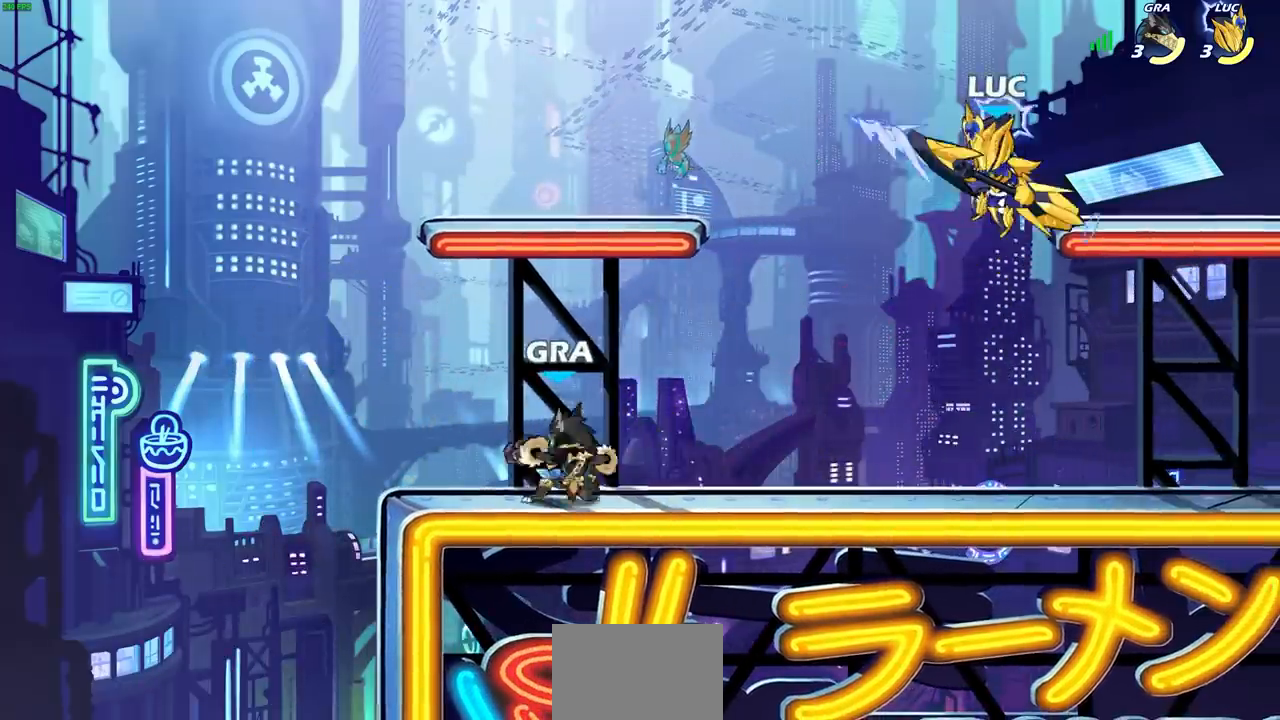
{"buttons": [], "left_stick": "center", "right_stick": "center", "events": [[200, "SQUARE", "down"], [200, "left_stick", "down-left"], [283, "SQUARE", "up"], [333, "L1", "down"], [350, "left_stick", "center"], [467, "L1", "up"]]}
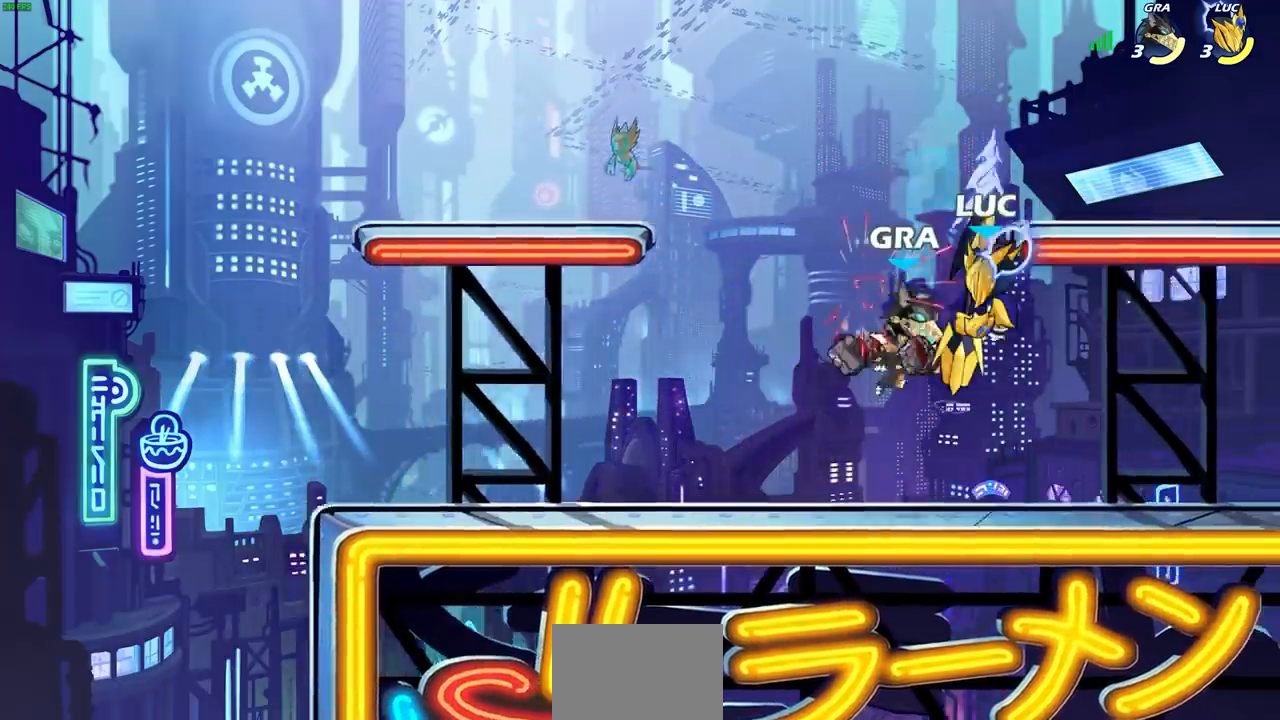
{"buttons": ["SQUARE", "L1"], "left_stick": "down-left", "right_stick": "down-left", "events": [[17, "L1", "down"], [33, "left_stick", "left"], [67, "L1", "up"], [150, "left_stick", "center"], [367, "L1", "down"], [400, "CROSS", "down"], [417, "L1", "up"], [433, "left_stick", "down-left"], [467, "L1", "down"], [467, "SQUARE", "down"], [483, "CROSS", "up"], [500, "right_stick", "down-left"]]}
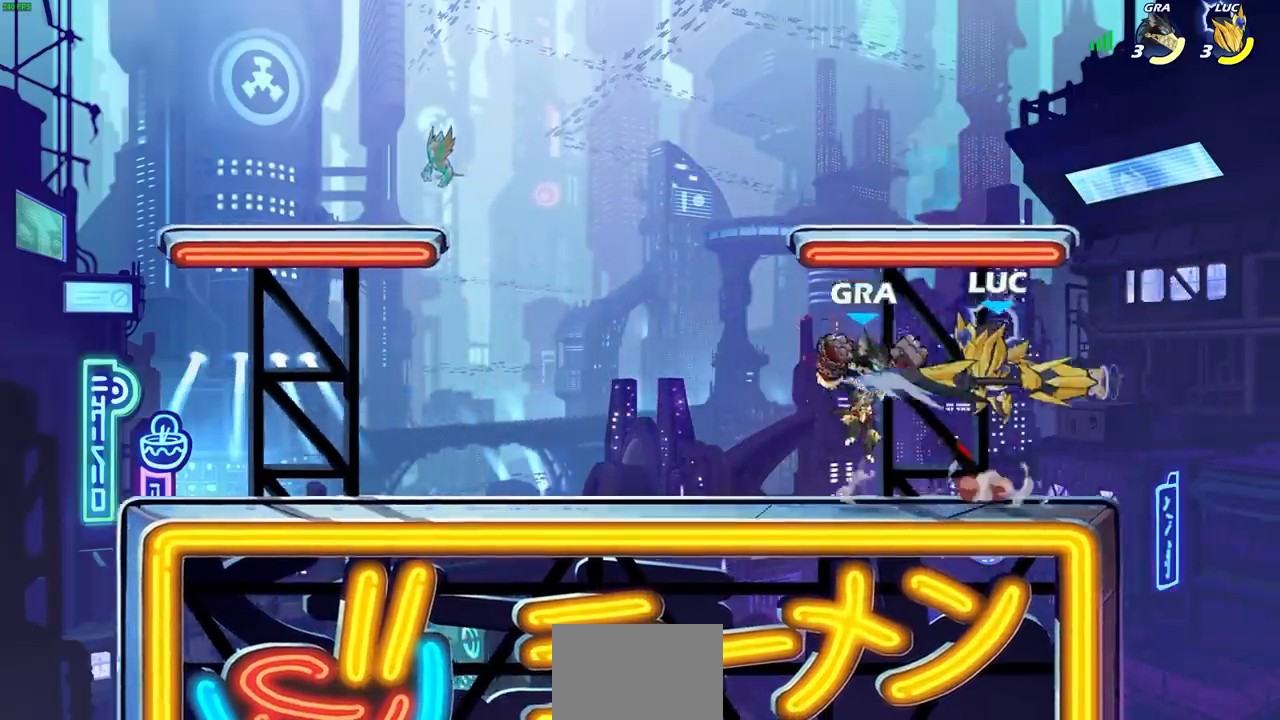
{"buttons": [], "left_stick": "left", "right_stick": "center", "events": [[17, "L1", "up"], [17, "SQUARE", "up"], [33, "right_stick", "center"], [83, "left_stick", "center"], [367, "left_stick", "left"]]}
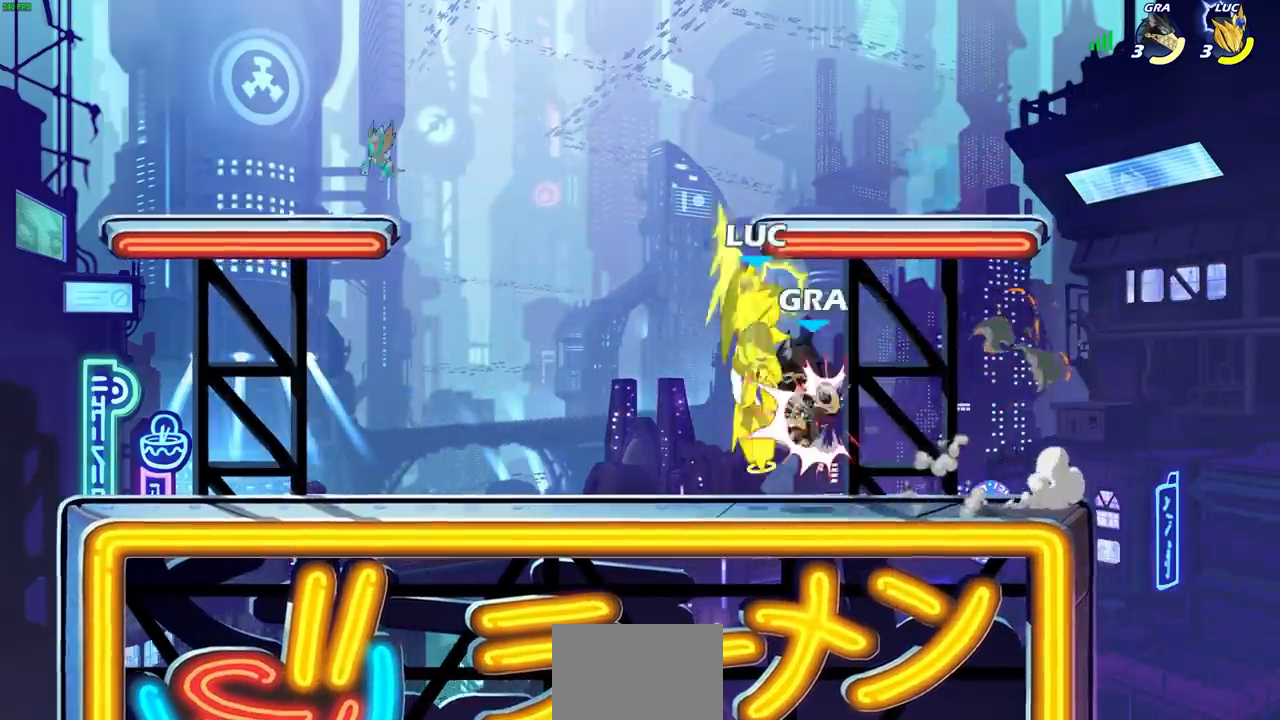
{"buttons": ["CROSS", "R2"], "left_stick": "up-right", "right_stick": "center", "events": [[133, "left_stick", "up-right"], [267, "CROSS", "down"], [283, "R2", "down"]]}
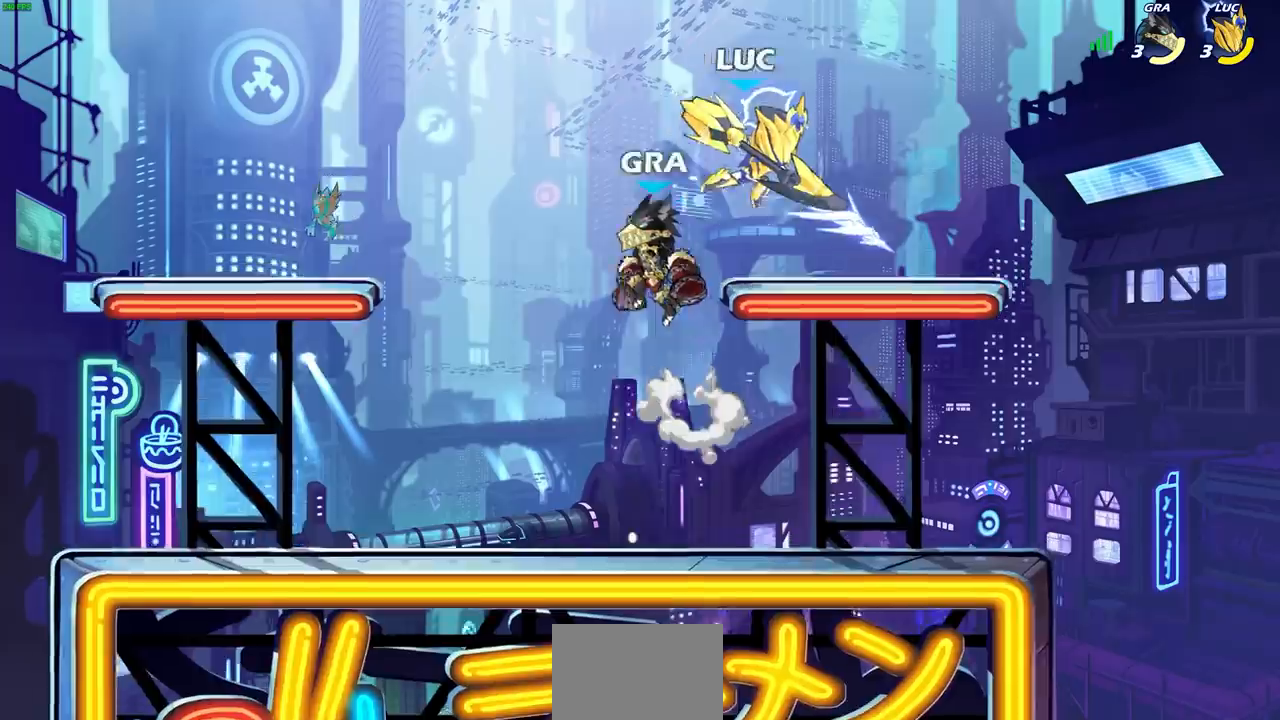
{"buttons": ["SQUARE", "L1"], "left_stick": "left", "right_stick": "center", "events": [[33, "CROSS", "up"], [50, "R2", "up"], [50, "left_stick", "up-left"], [117, "left_stick", "down-left"], [267, "left_stick", "left"], [300, "L1", "down"], [500, "SQUARE", "down"]]}
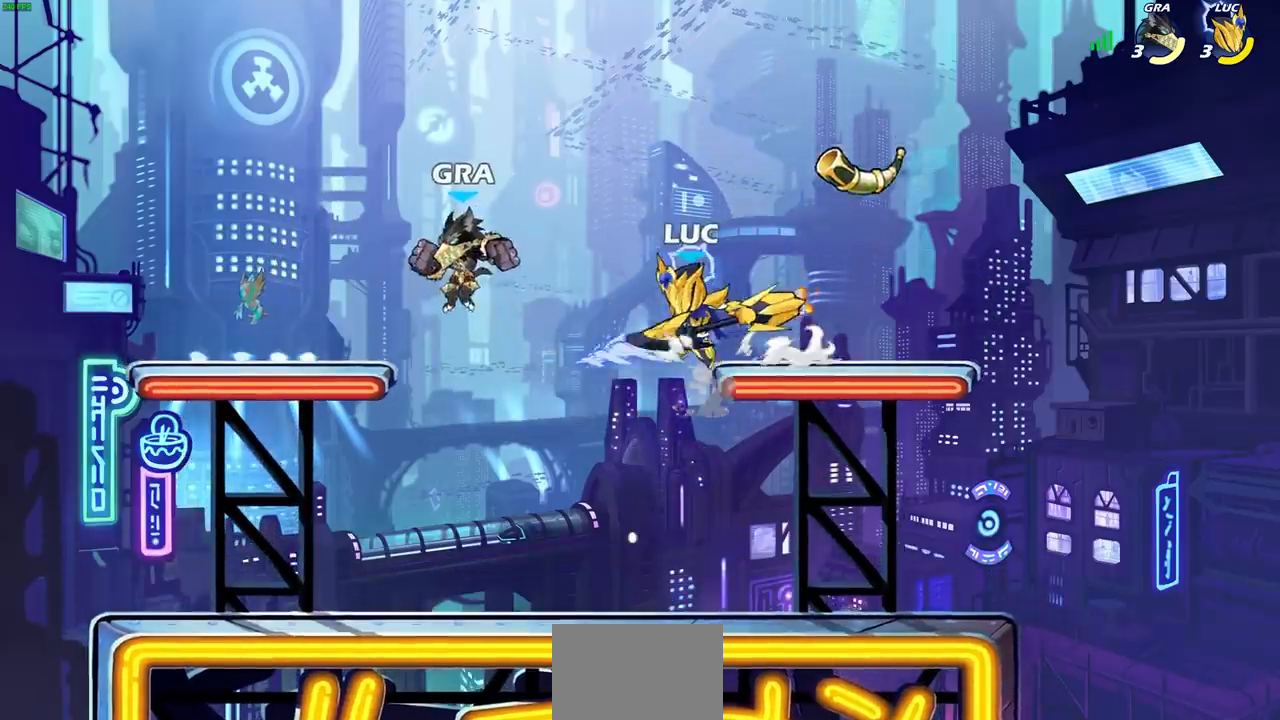
{"buttons": [], "left_stick": "left", "right_stick": "center", "events": [[67, "L1", "up"], [83, "SQUARE", "up"], [100, "left_stick", "center"], [467, "left_stick", "left"]]}
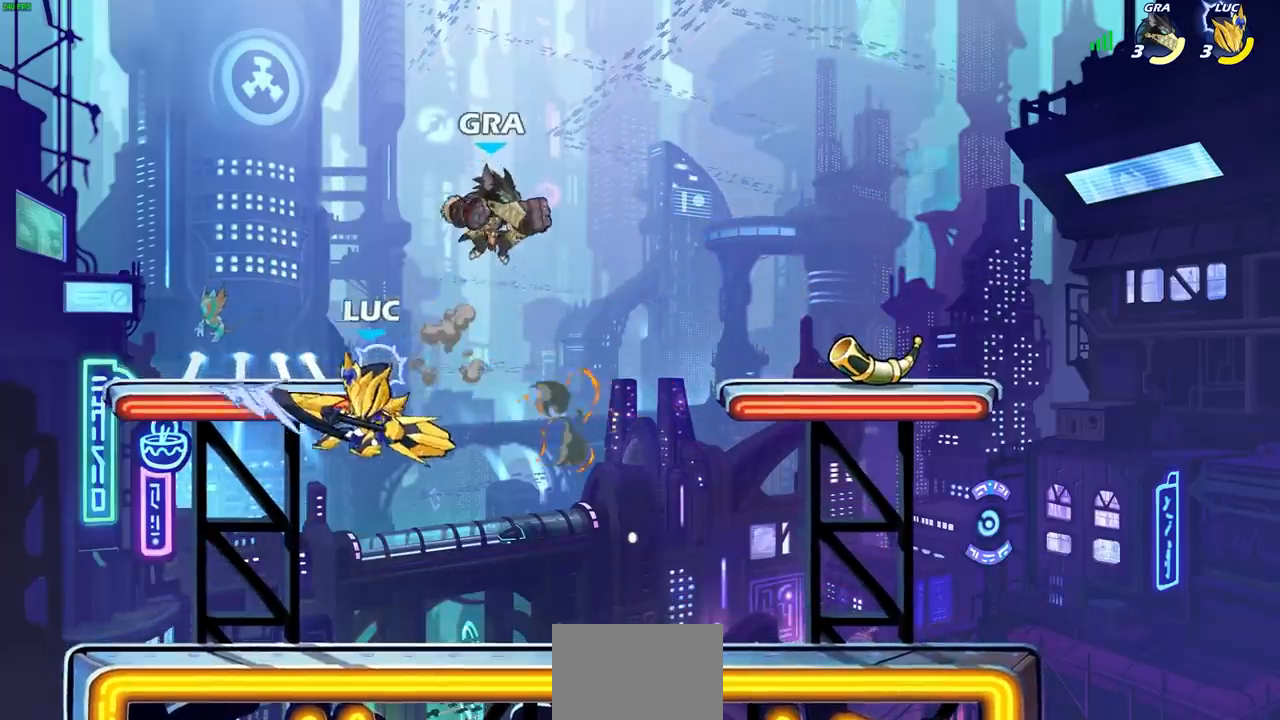
{"buttons": [], "left_stick": "down-right", "right_stick": "center", "events": [[100, "left_stick", "down-left"], [333, "L1", "down"], [433, "left_stick", "down-right"], [450, "L1", "up"]]}
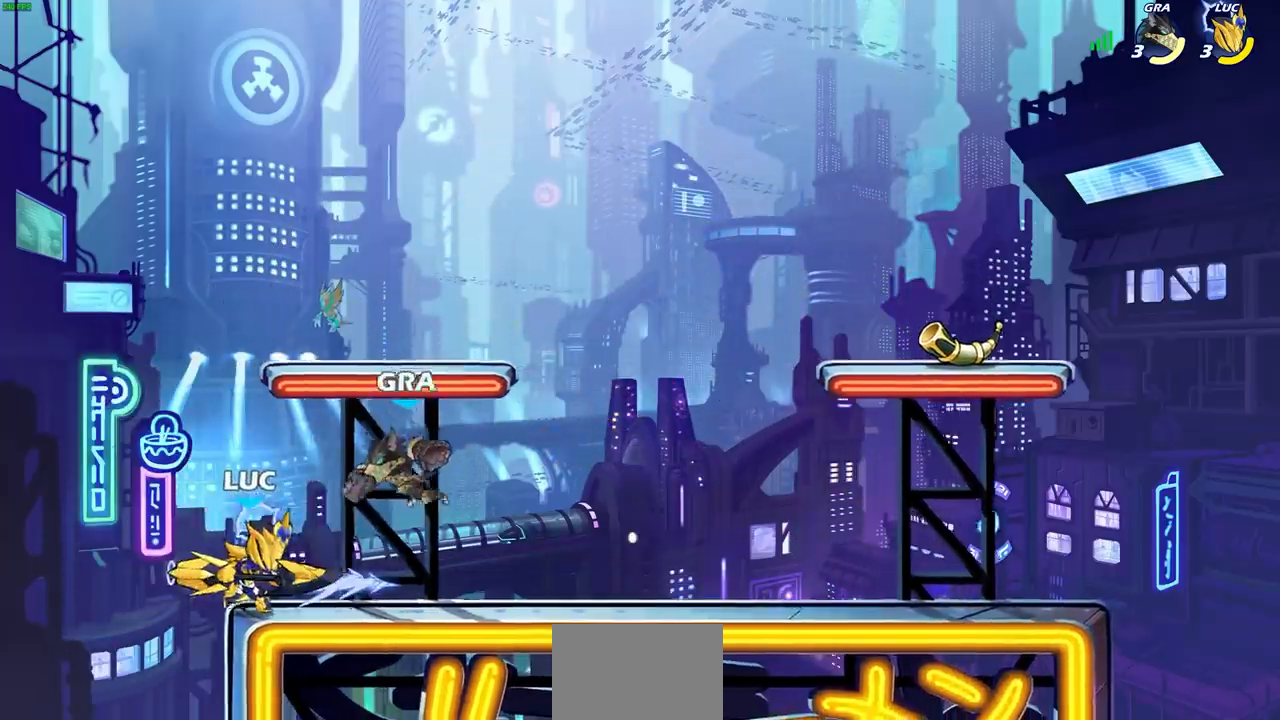
{"buttons": [], "left_stick": "center", "right_stick": "center", "events": [[33, "SQUARE", "down"], [83, "left_stick", "center"], [100, "SQUARE", "up"], [417, "CROSS", "down"], [417, "SQUARE", "down"], [483, "CROSS", "up"], [500, "SQUARE", "up"]]}
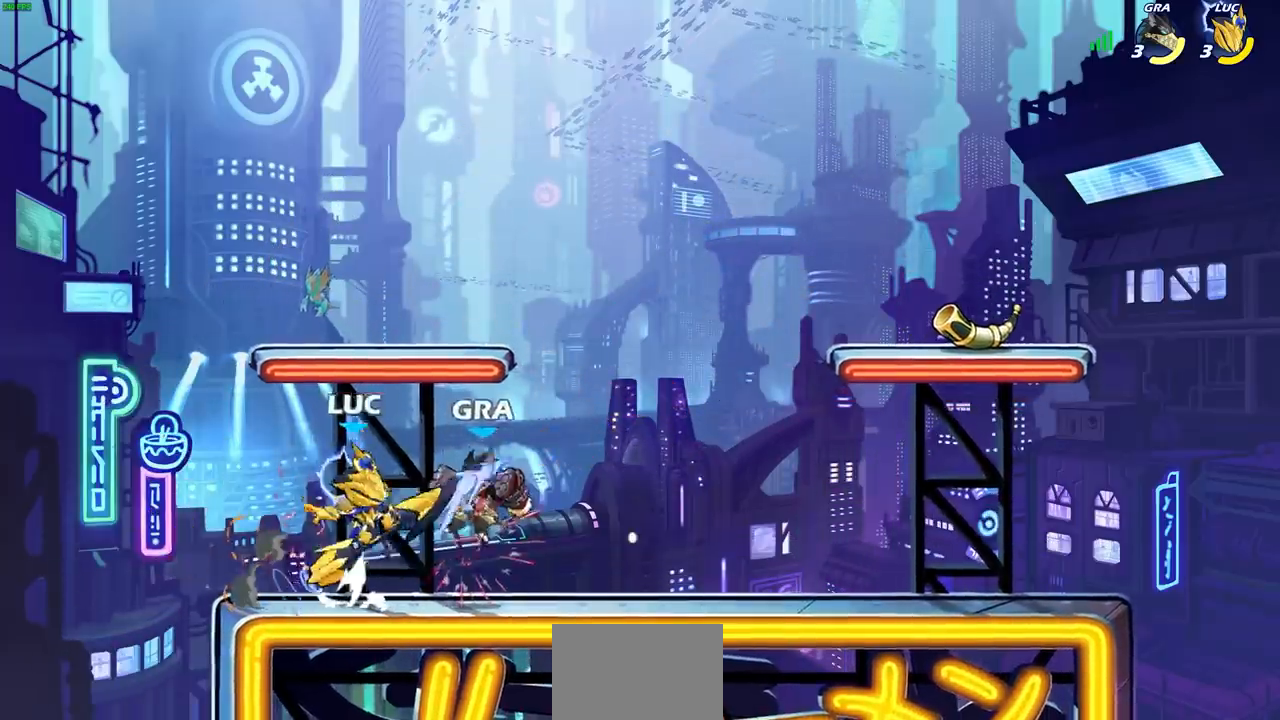
{"buttons": ["L1"], "left_stick": "up-right", "right_stick": "center", "events": [[133, "left_stick", "up-right"], [500, "L1", "down"]]}
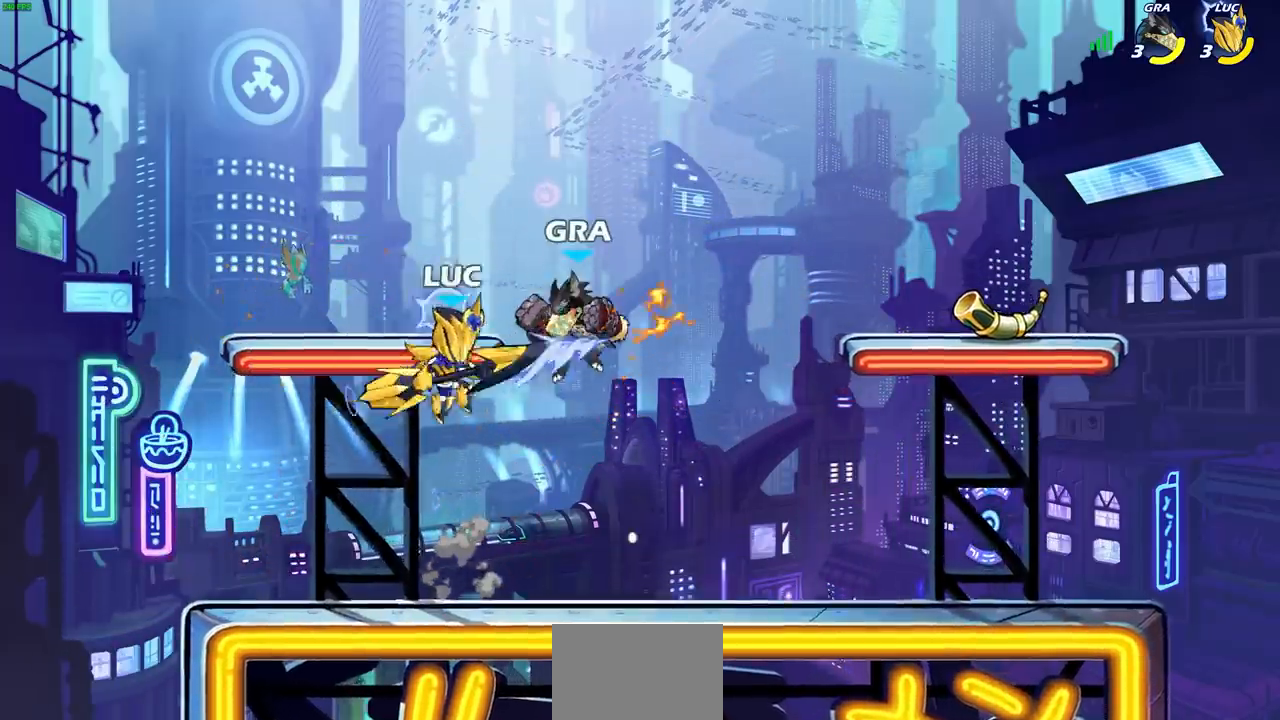
{"buttons": [], "left_stick": "center", "right_stick": "center", "events": [[50, "CIRCLE", "down"], [50, "left_stick", "center"], [100, "CIRCLE", "up"], [267, "left_stick", "right"], [300, "L1", "up"], [383, "left_stick", "center"]]}
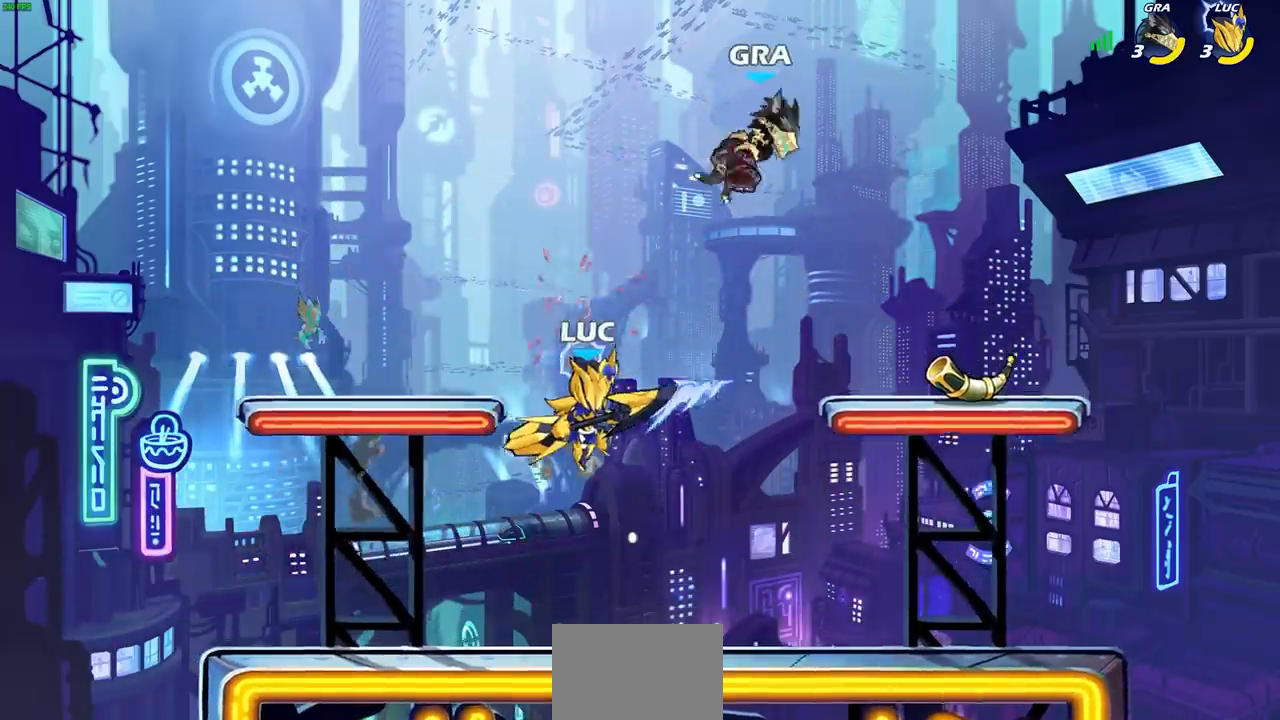
{"buttons": [], "left_stick": "up-right", "right_stick": "center", "events": [[50, "CROSS", "down"], [50, "left_stick", "right"], [133, "left_stick", "up-right"], [217, "SQUARE", "down"], [283, "CROSS", "up"], [283, "SQUARE", "up"]]}
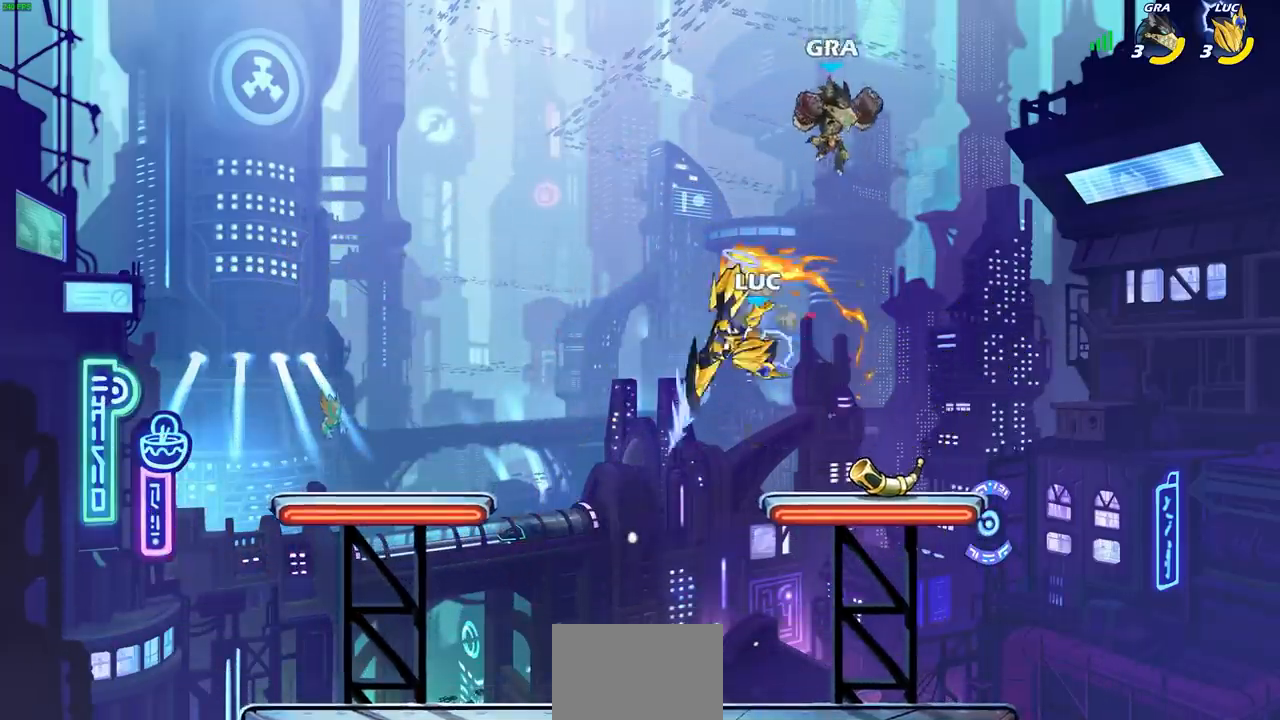
{"buttons": [], "left_stick": "left", "right_stick": "center", "events": [[183, "left_stick", "right"], [500, "left_stick", "left"]]}
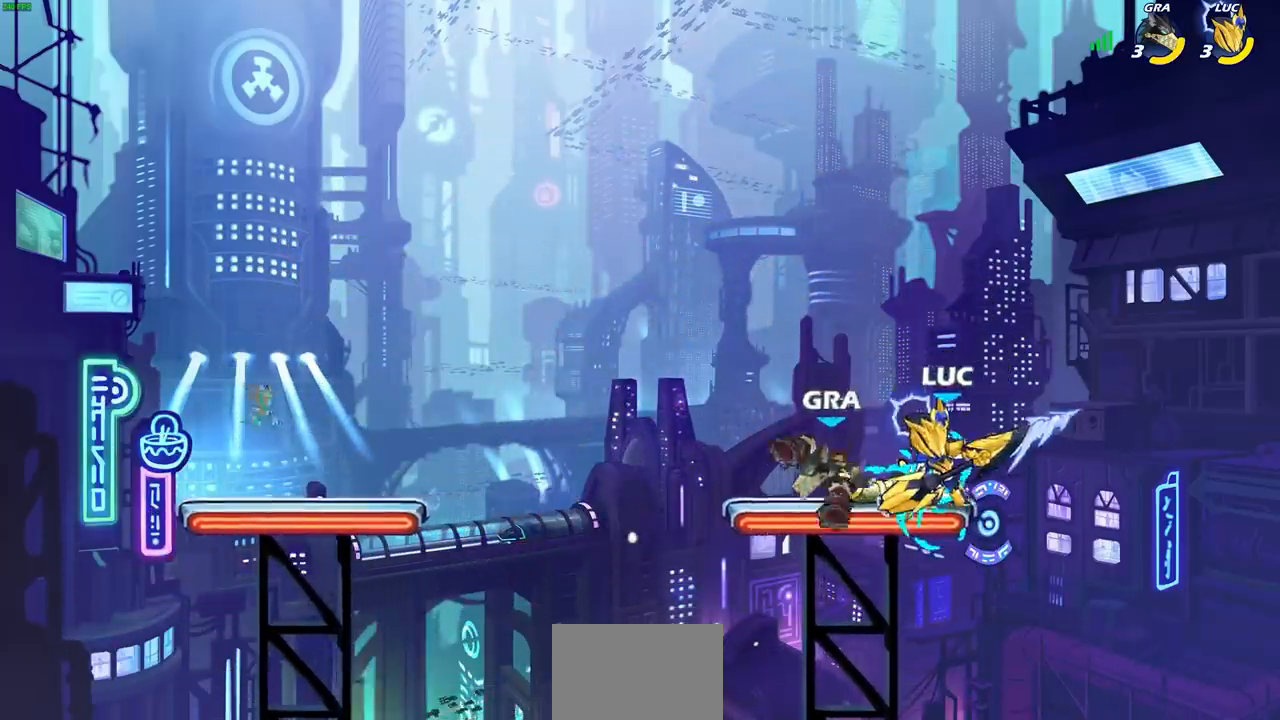
{"buttons": ["SQUARE"], "left_stick": "down-left", "right_stick": "center", "events": [[333, "left_stick", "down"], [467, "SQUARE", "down"], [467, "left_stick", "down-left"]]}
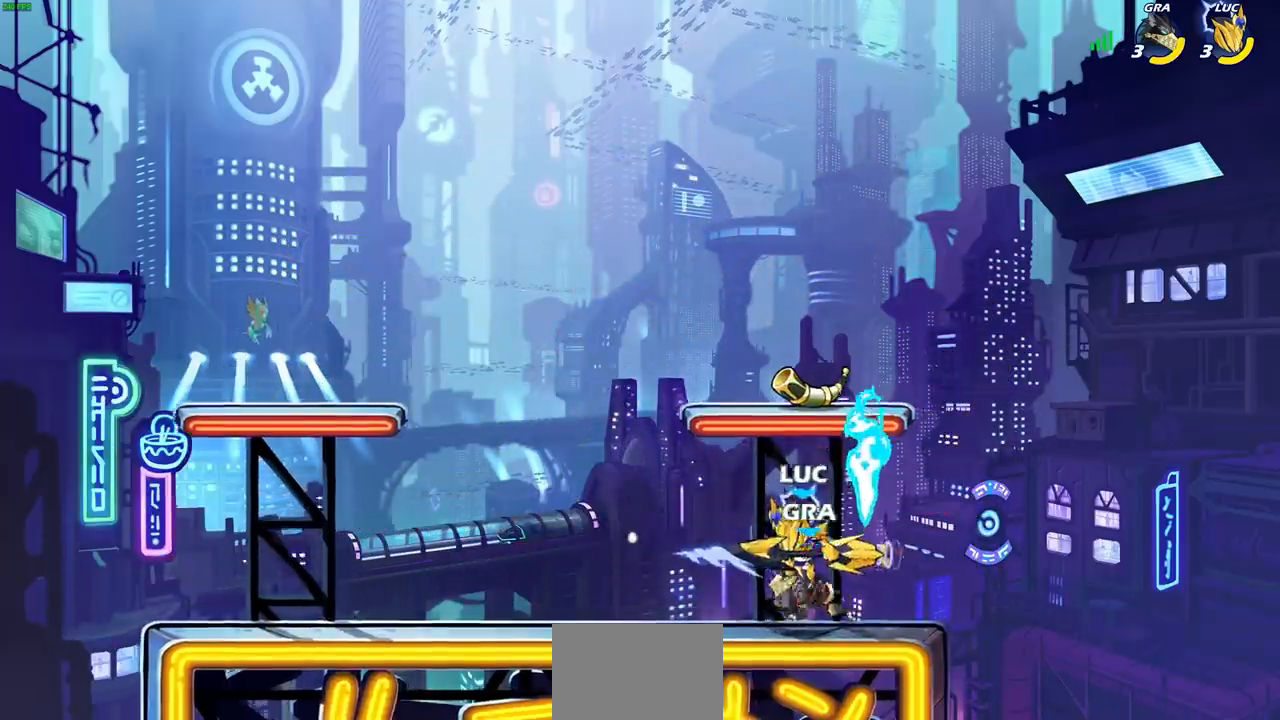
{"buttons": ["L1"], "left_stick": "down", "right_stick": "center", "events": [[33, "L1", "down"], [33, "SQUARE", "up"], [67, "left_stick", "center"], [283, "L1", "up"], [433, "L1", "down"], [467, "left_stick", "down"]]}
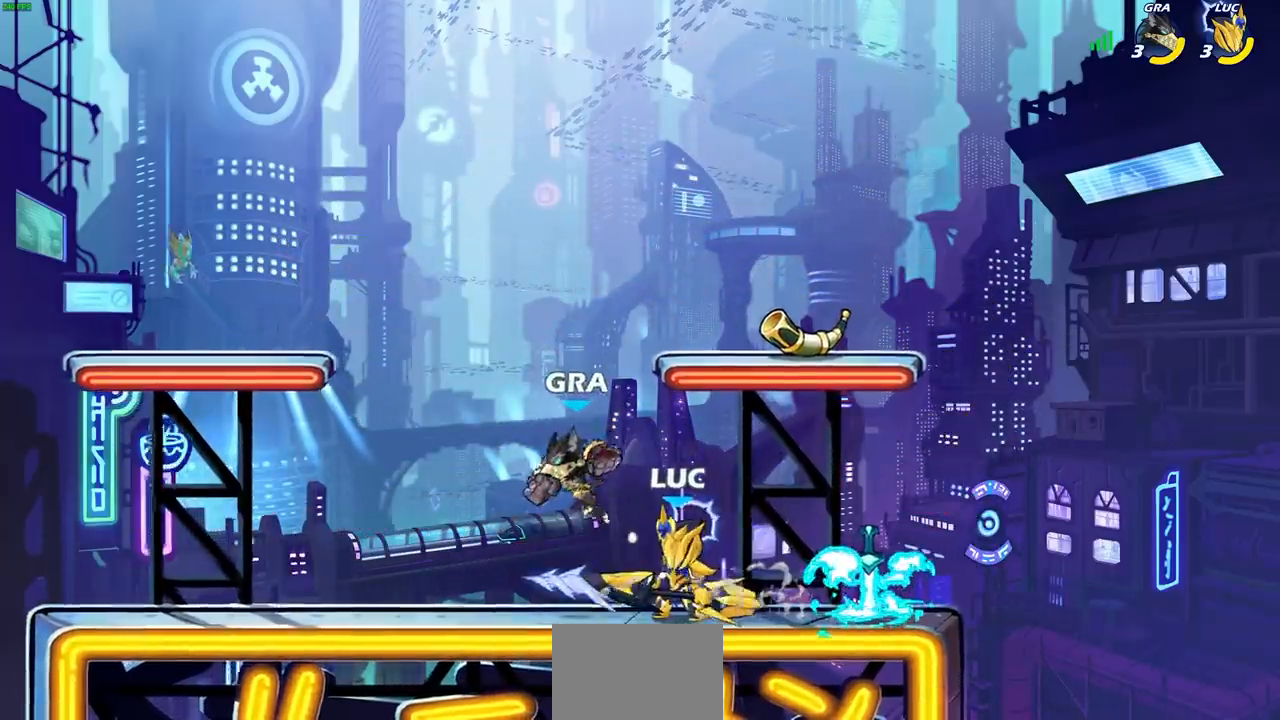
{"buttons": [], "left_stick": "center", "right_stick": "center", "events": [[67, "SQUARE", "down"], [150, "SQUARE", "up"], [150, "left_stick", "center"], [217, "L1", "up"]]}
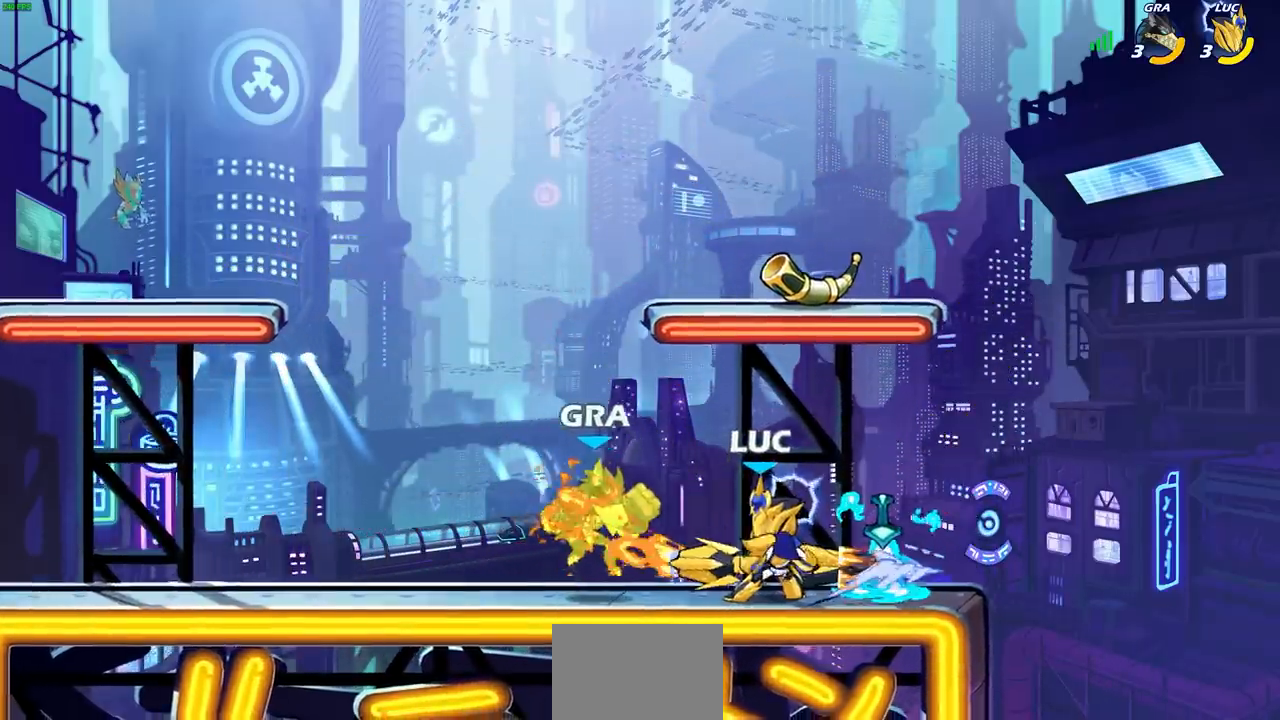
{"buttons": [], "left_stick": "left", "right_stick": "center", "events": [[183, "left_stick", "left"], [217, "CROSS", "down"], [250, "SQUARE", "down"], [283, "CROSS", "up"], [317, "SQUARE", "up"]]}
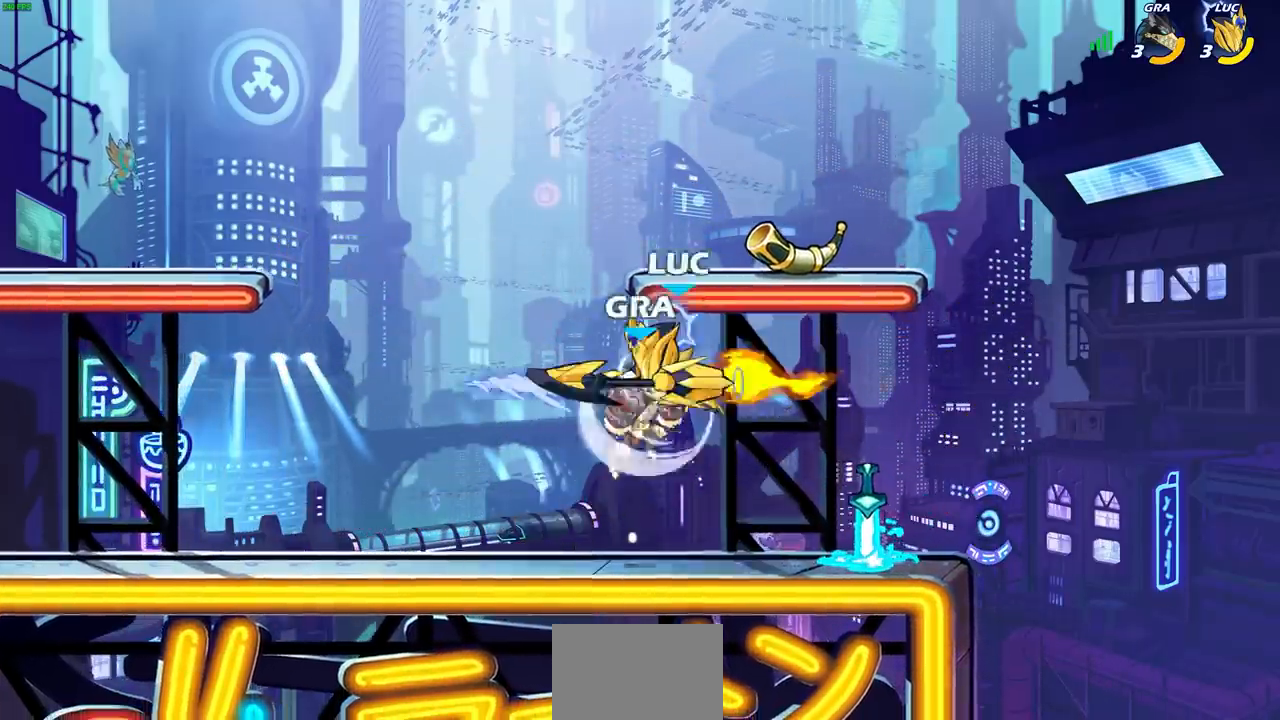
{"buttons": [], "left_stick": "down-left", "right_stick": "center", "events": [[367, "left_stick", "down-left"]]}
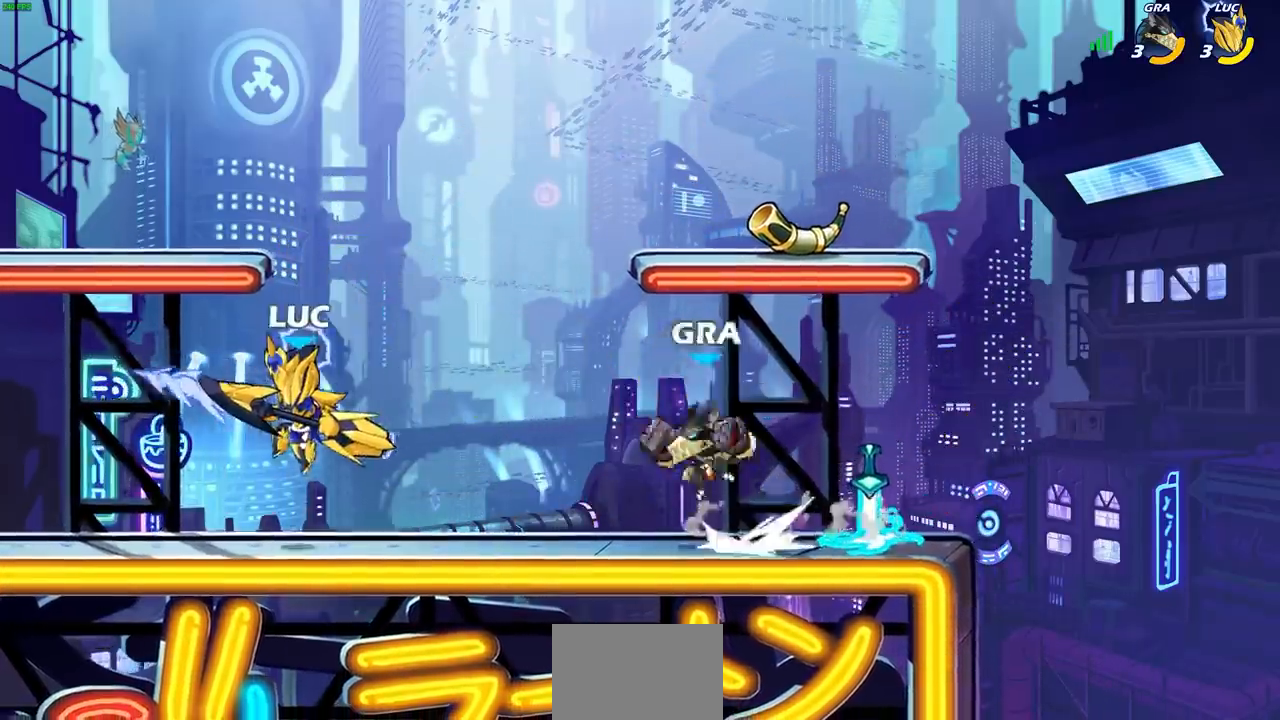
{"buttons": ["CIRCLE"], "left_stick": "right", "right_stick": "center", "events": [[100, "left_stick", "left"], [383, "left_stick", "right"], [450, "CIRCLE", "down"]]}
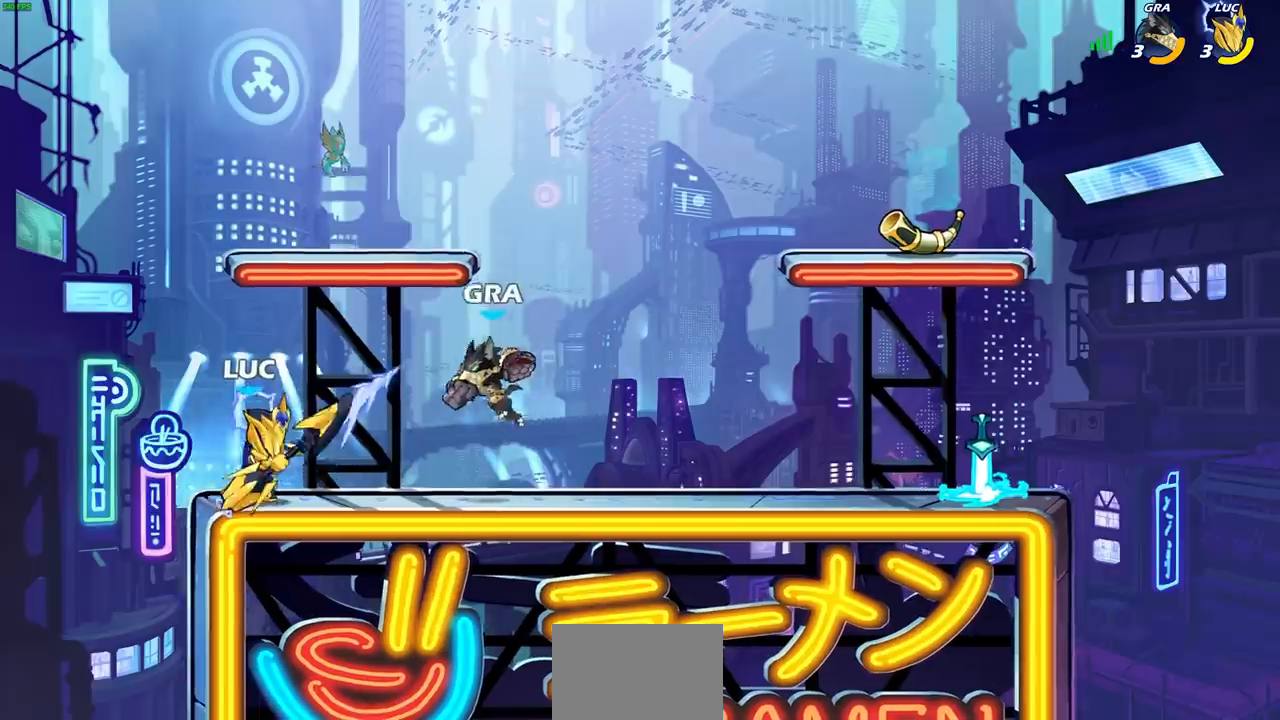
{"buttons": [], "left_stick": "center", "right_stick": "center", "events": [[17, "CIRCLE", "up"], [100, "left_stick", "center"]]}
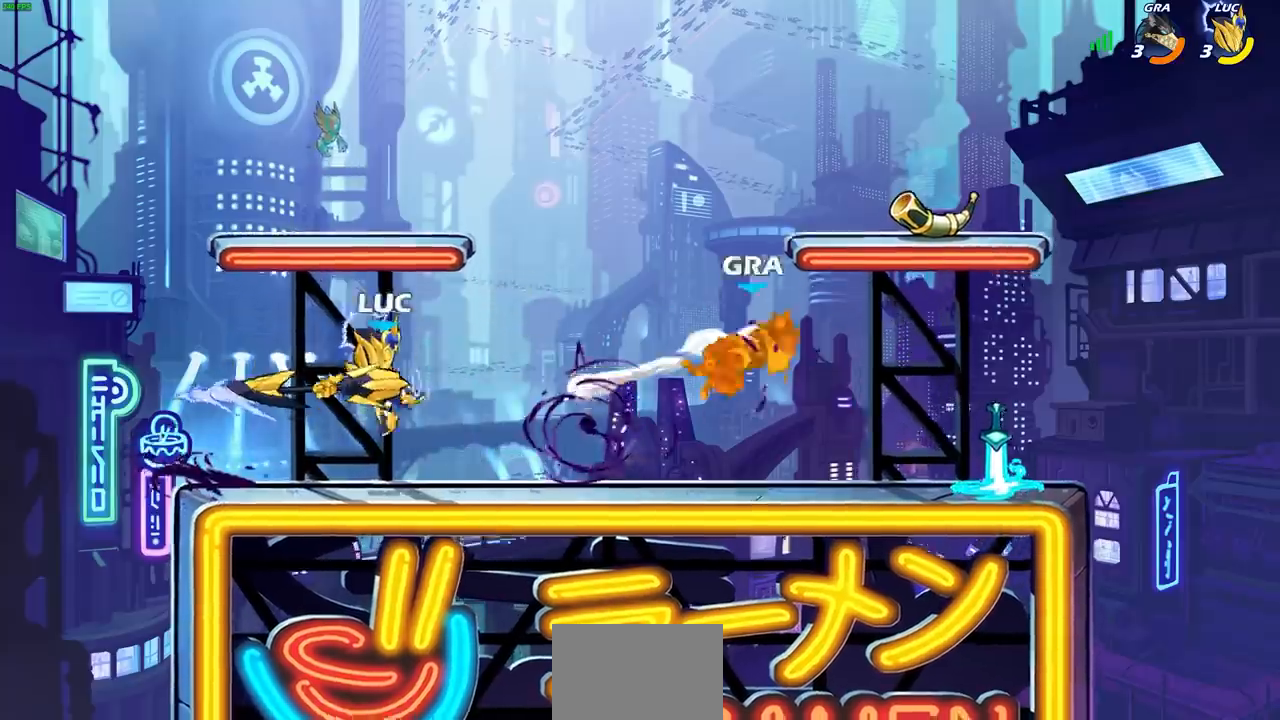
{"buttons": ["R1"], "left_stick": "right", "right_stick": "center", "events": [[83, "left_stick", "right"], [217, "R2", "down"], [350, "R2", "up"], [450, "R1", "down"]]}
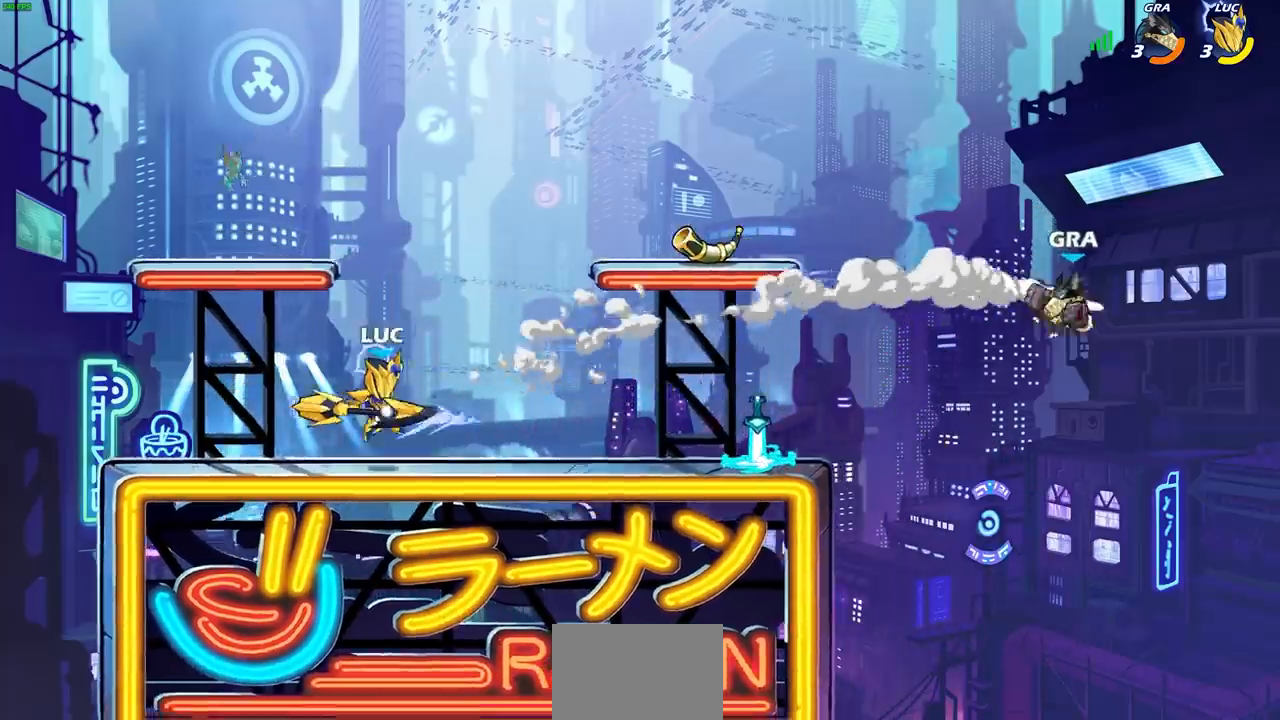
{"buttons": ["R2"], "left_stick": "right", "right_stick": "center", "events": [[17, "R1", "up"], [33, "left_stick", "center"], [200, "L1", "down"], [250, "L1", "up"], [250, "left_stick", "right"], [417, "R2", "down"]]}
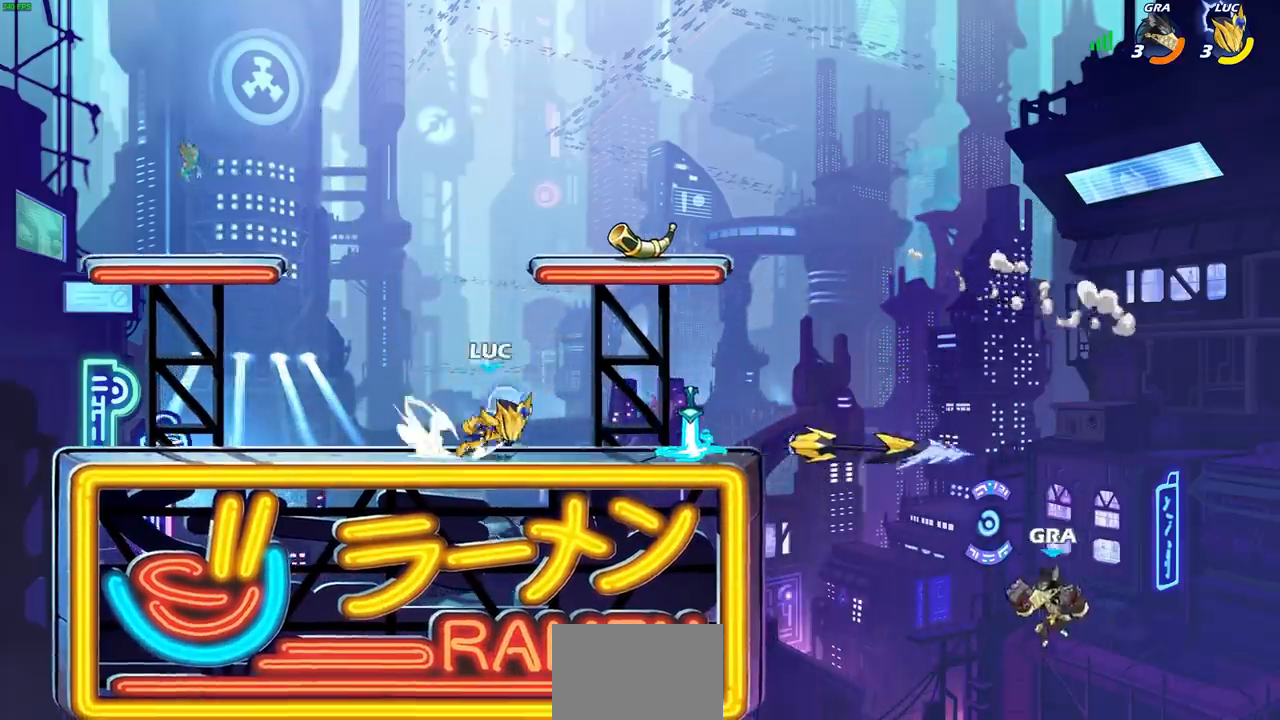
{"buttons": [], "left_stick": "down", "right_stick": "center", "events": [[33, "L1", "down"], [67, "R2", "up"], [83, "L1", "up"], [117, "left_stick", "center"], [233, "left_stick", "right"], [267, "R1", "down"], [367, "R1", "up"], [483, "left_stick", "down"]]}
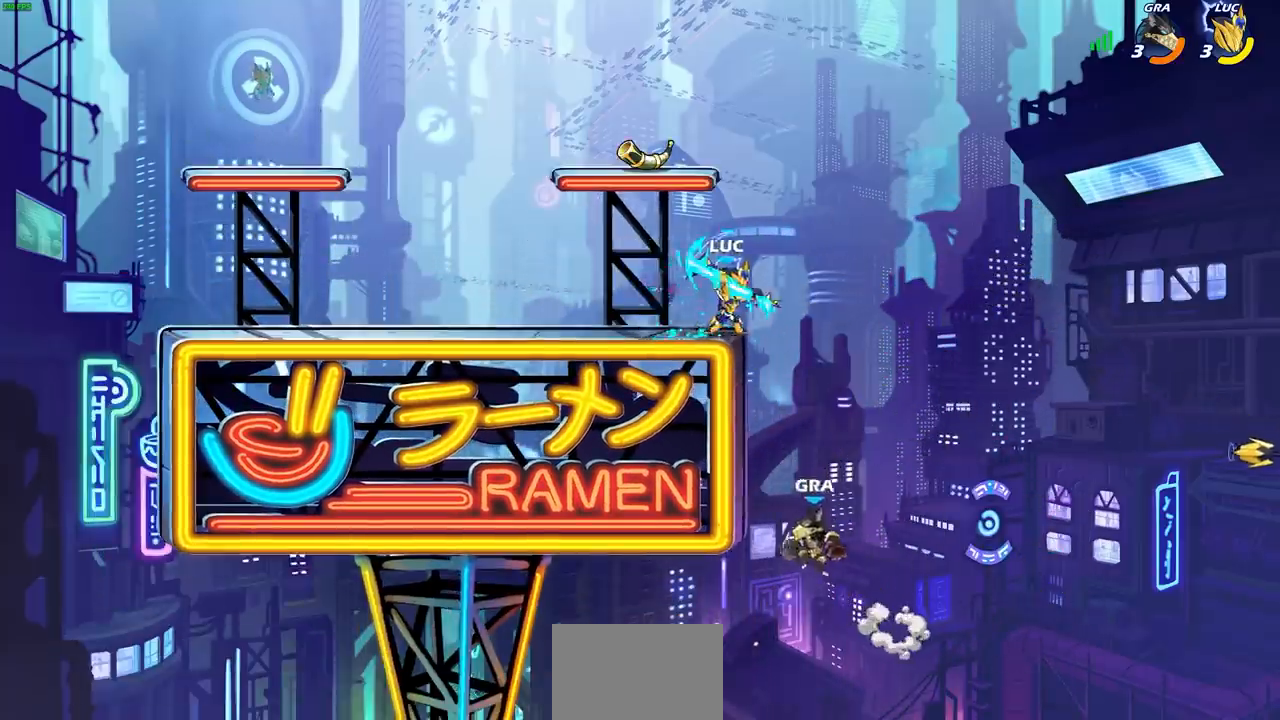
{"buttons": [], "left_stick": "center", "right_stick": "center", "events": [[17, "CIRCLE", "down"], [83, "CIRCLE", "up"], [150, "left_stick", "center"]]}
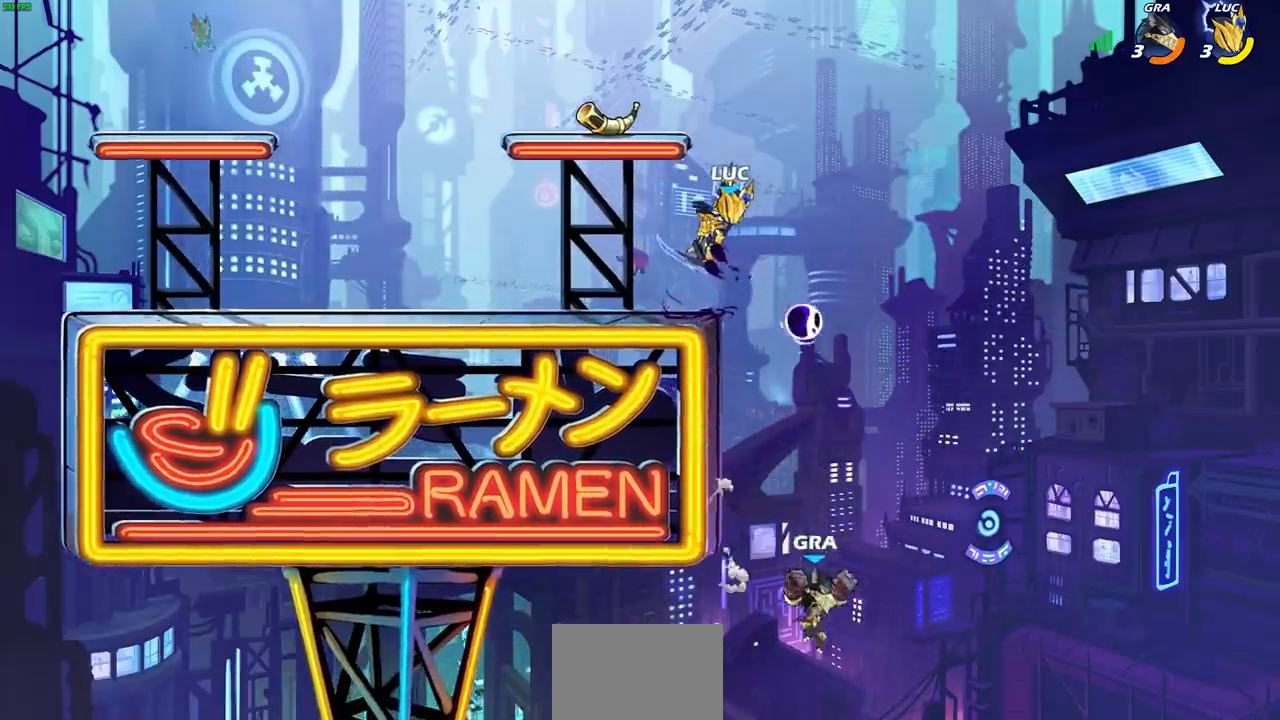
{"buttons": ["CROSS", "CIRCLE"], "left_stick": "down", "right_stick": "center", "events": [[433, "left_stick", "down"], [450, "CROSS", "down"], [500, "CIRCLE", "down"]]}
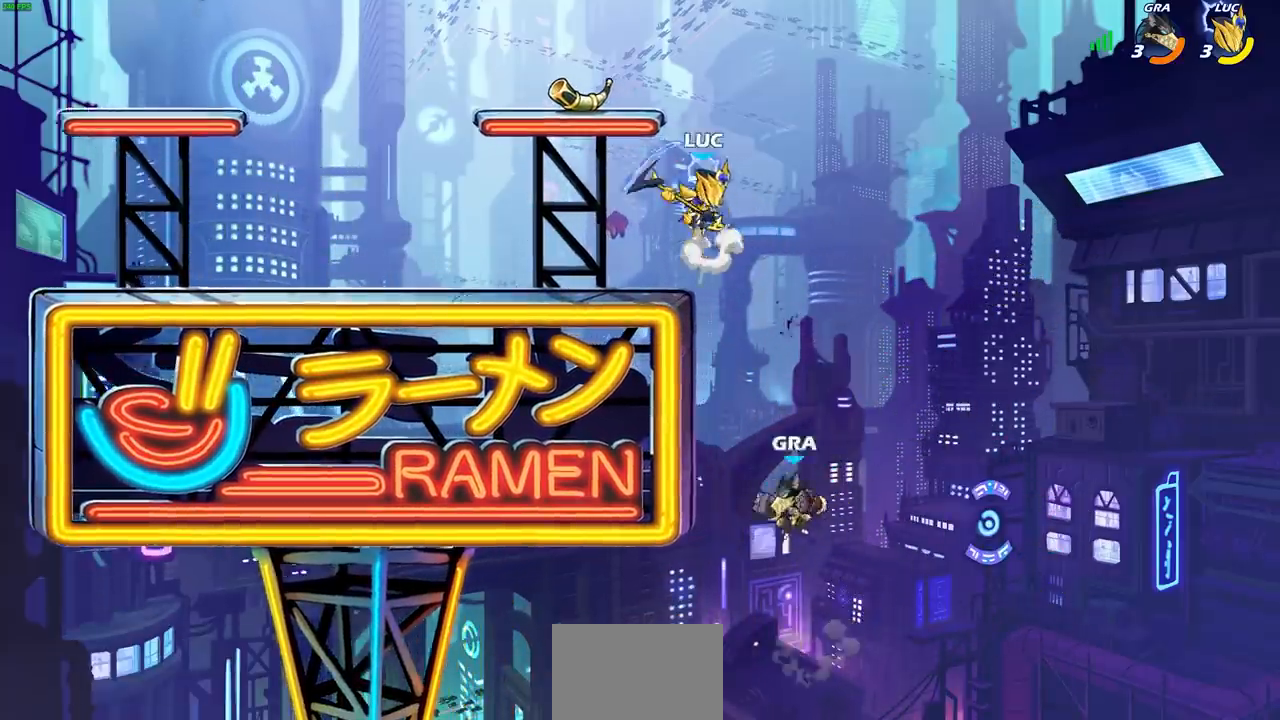
{"buttons": [], "left_stick": "center", "right_stick": "center", "events": [[33, "CROSS", "up"], [400, "CIRCLE", "up"], [433, "left_stick", "center"]]}
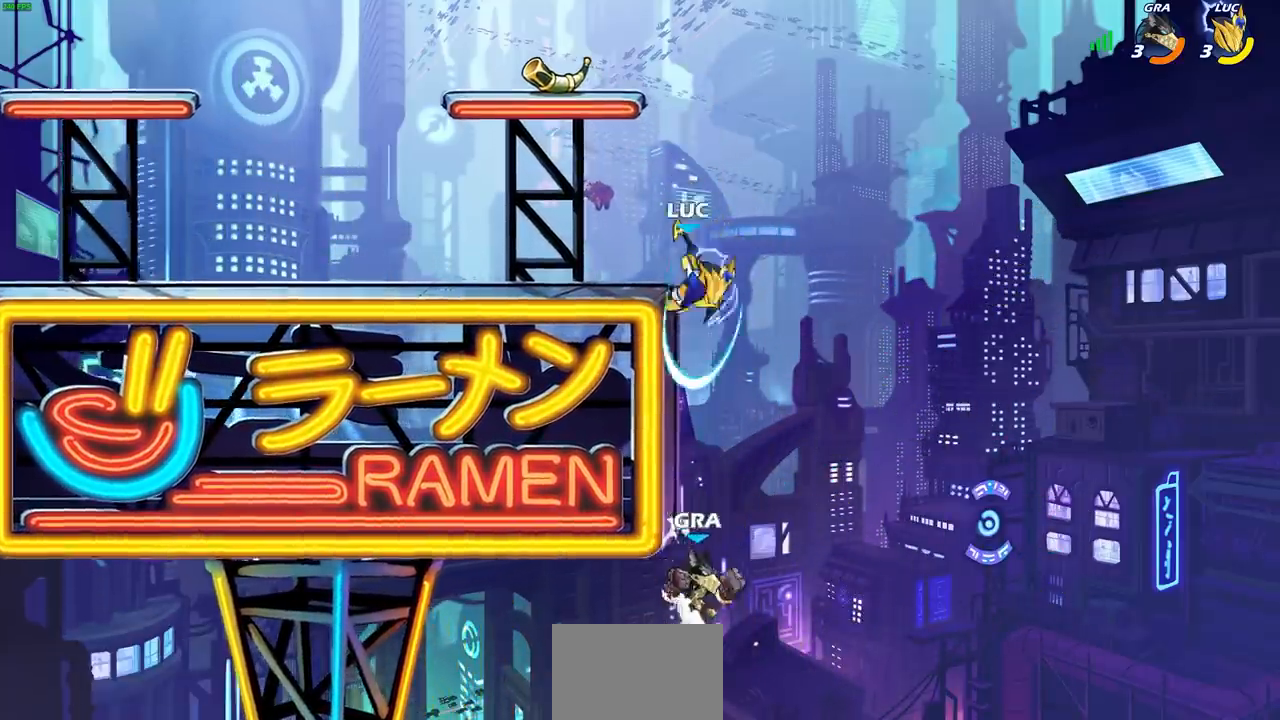
{"buttons": ["CROSS"], "left_stick": "left", "right_stick": "center", "events": [[300, "left_stick", "left"], [483, "CROSS", "down"]]}